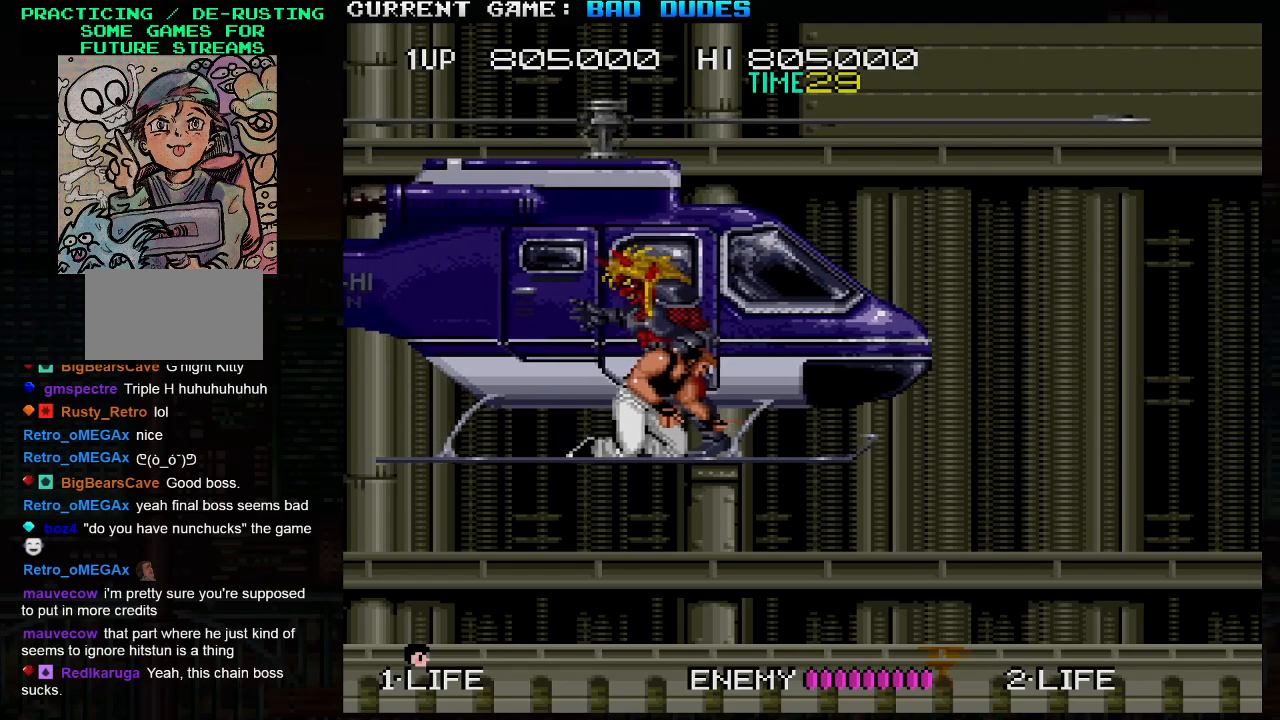
Gameplay with a controller (arcade stick); each line is a JSON object with the inputs held at the frame after it. "events" lists button and stick changes between this image and that frame as [ms after this image, input, new state], when the widget could be followed in between. Not read: L3 R3.
{"buttons": [], "left_stick": "center", "events": []}
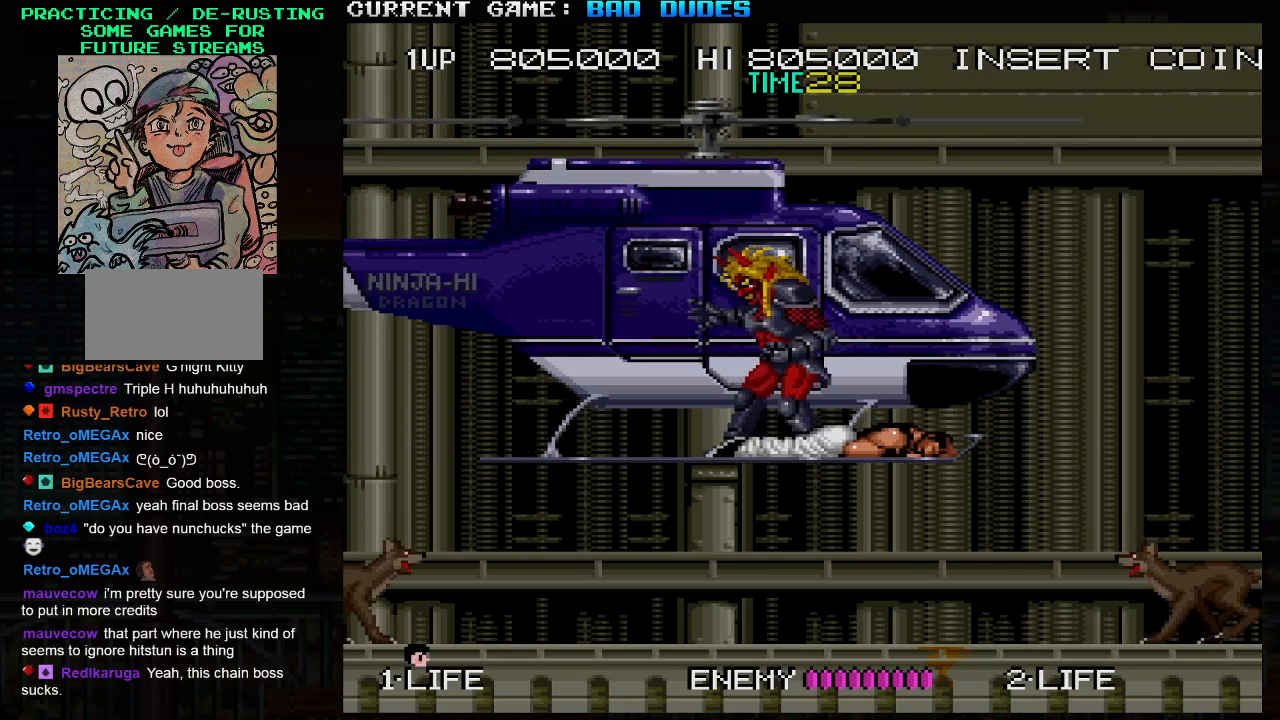
{"buttons": [], "left_stick": "center", "events": []}
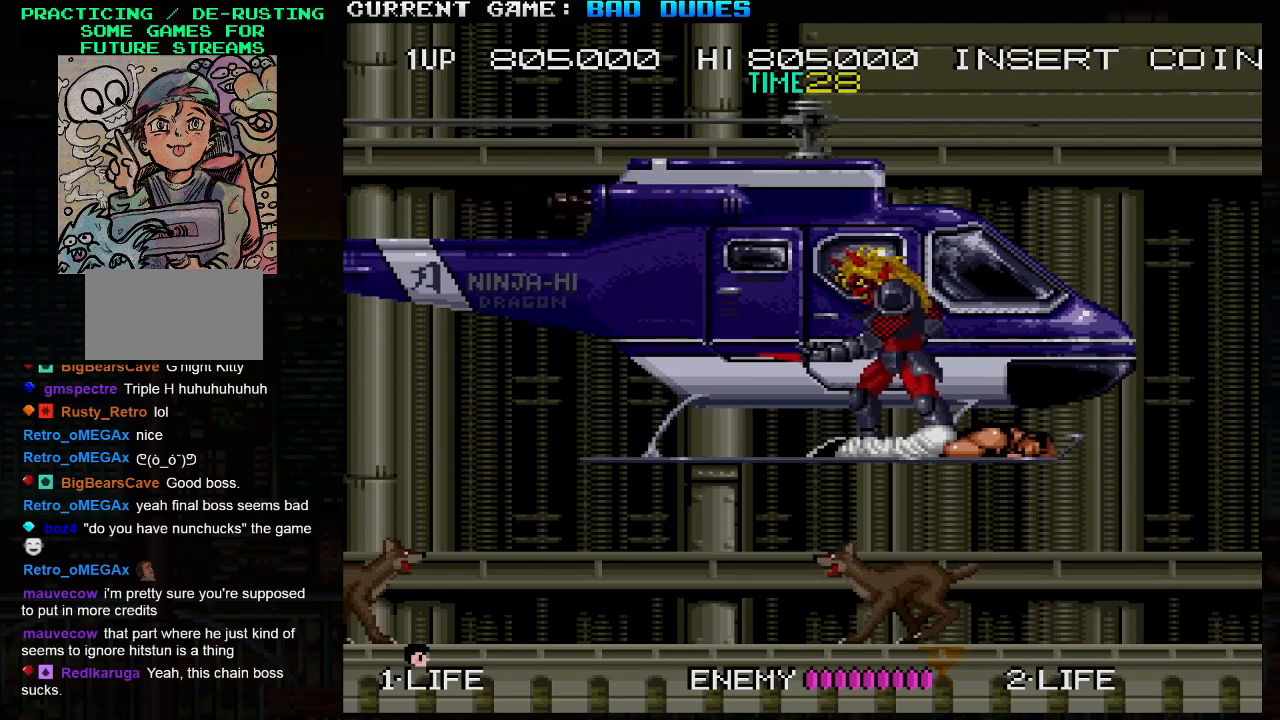
{"buttons": [], "left_stick": "center", "events": []}
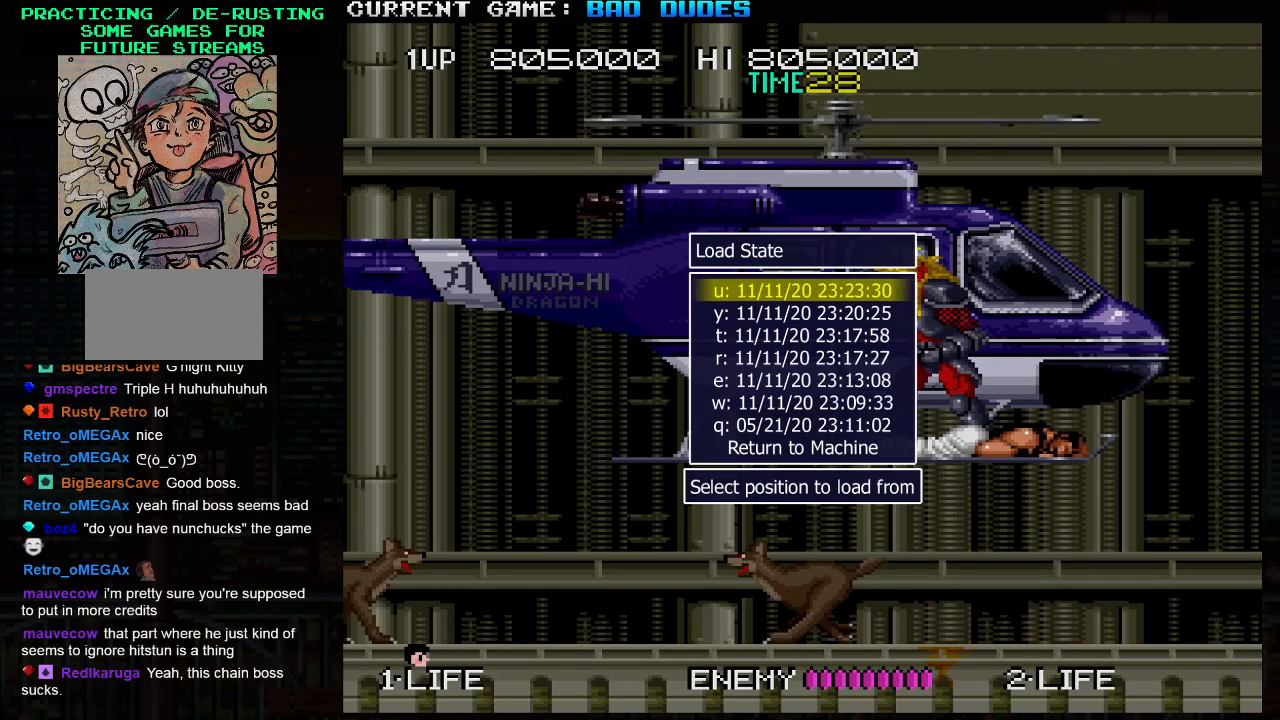
{"buttons": [], "left_stick": "center", "events": []}
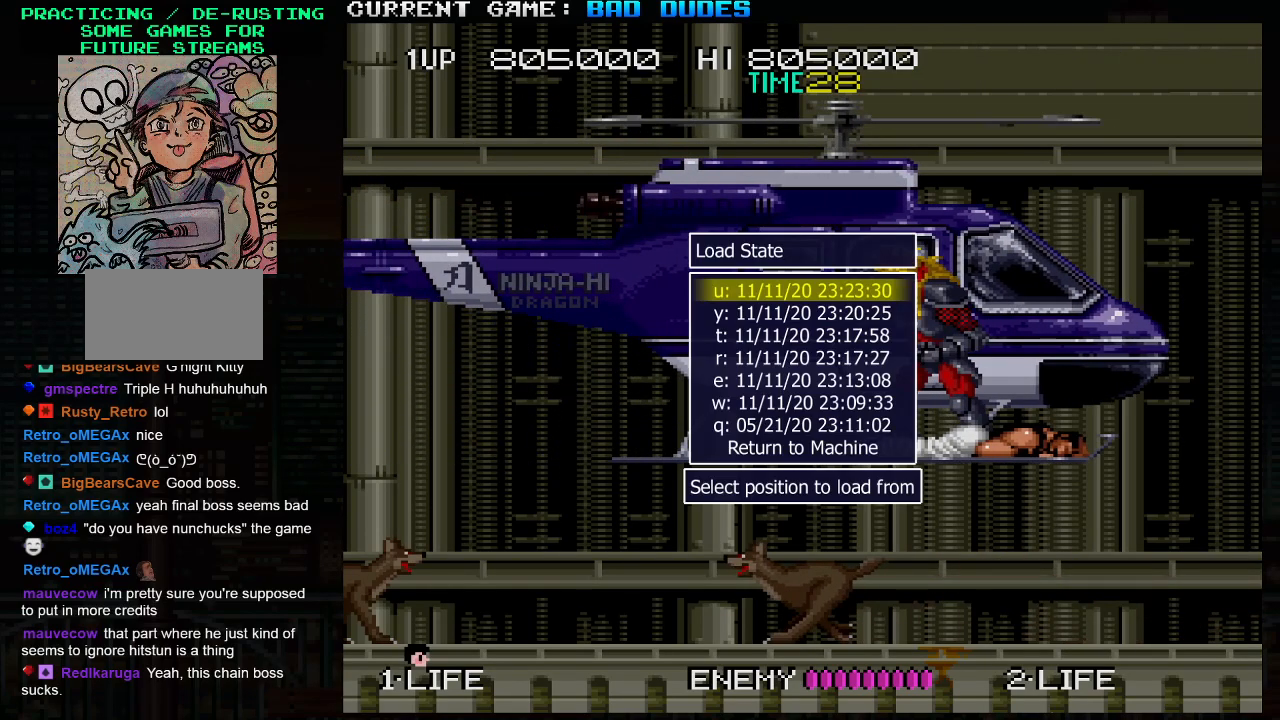
{"buttons": [], "left_stick": "center", "events": []}
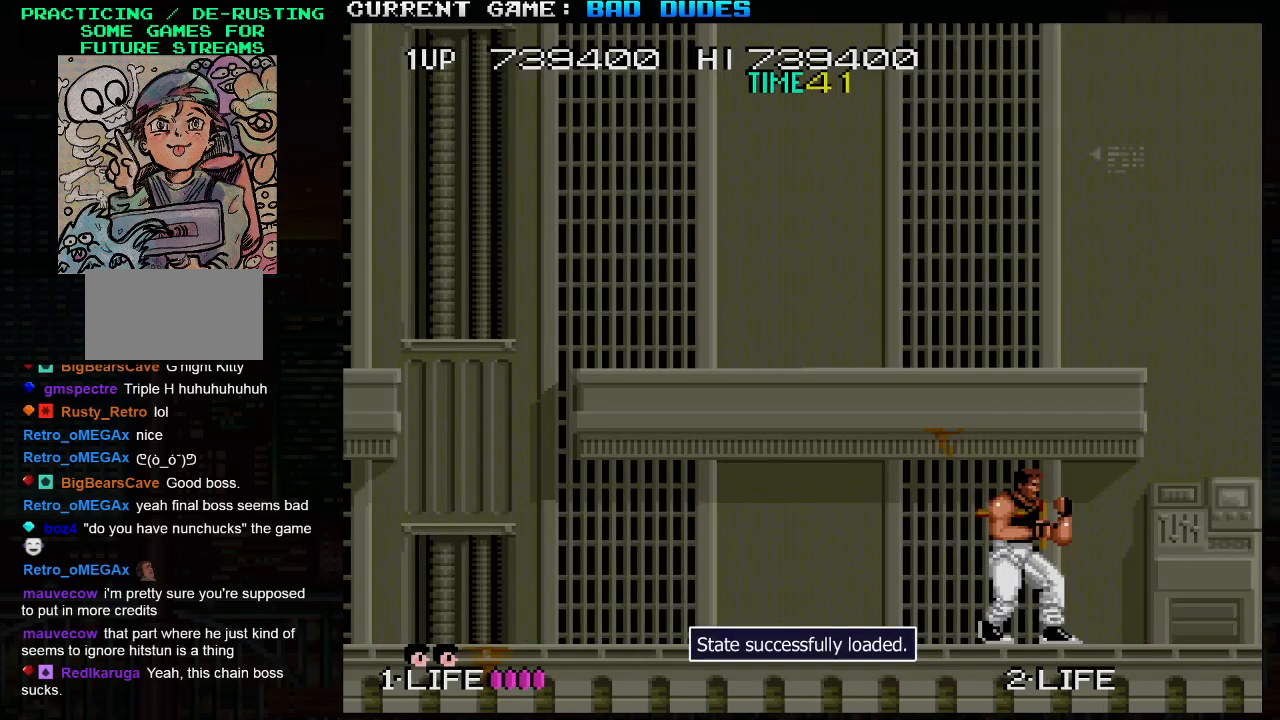
{"buttons": [], "left_stick": "left", "events": [[433, "left_stick", "left"]]}
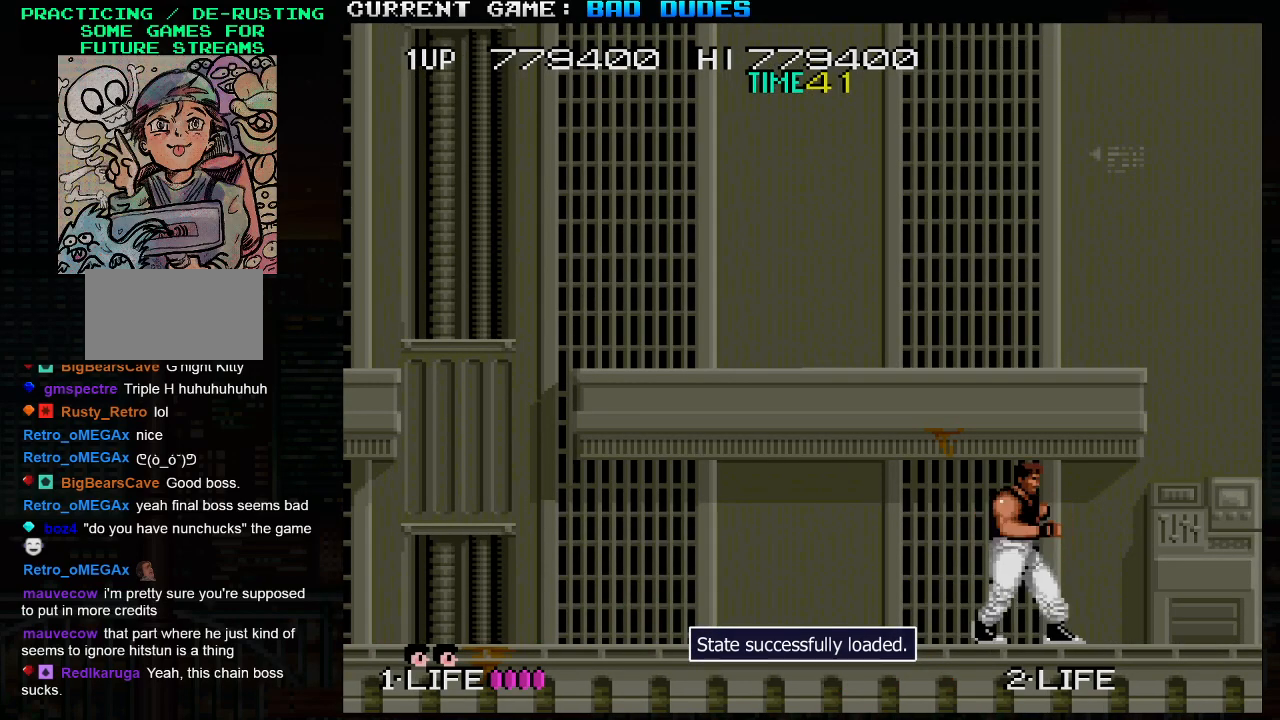
{"buttons": [], "left_stick": "left", "events": []}
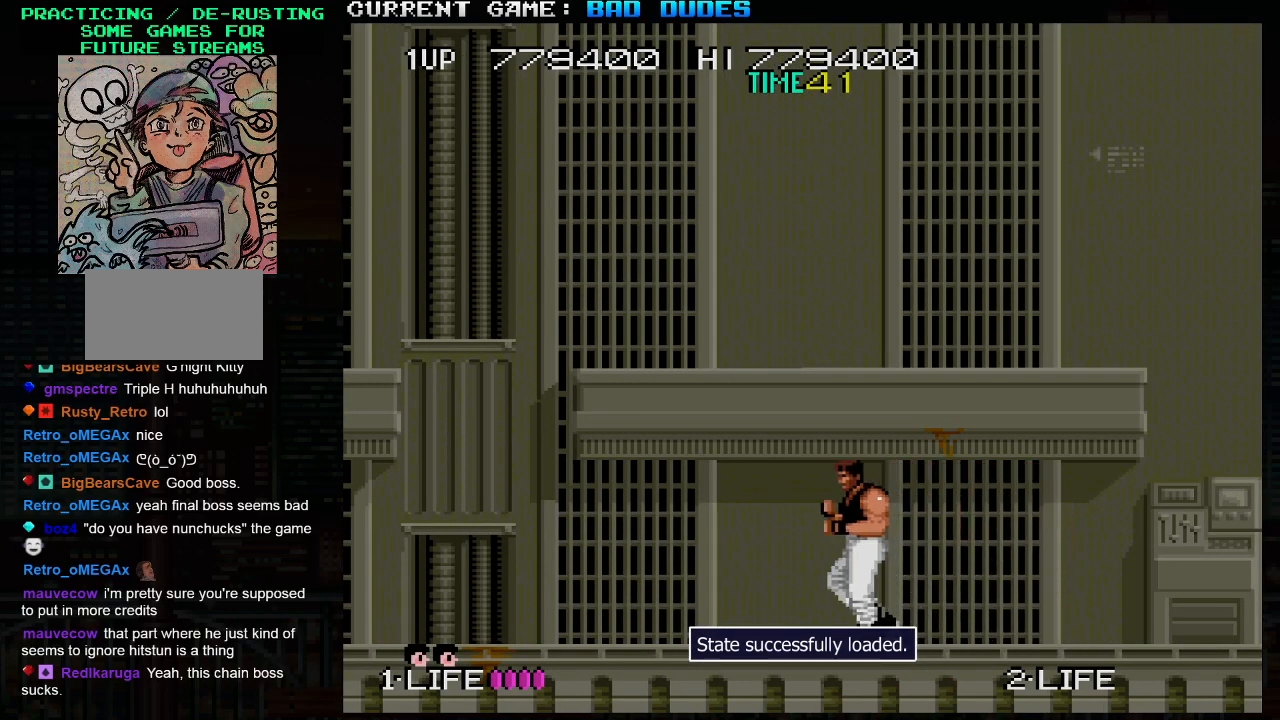
{"buttons": [], "left_stick": "left", "events": []}
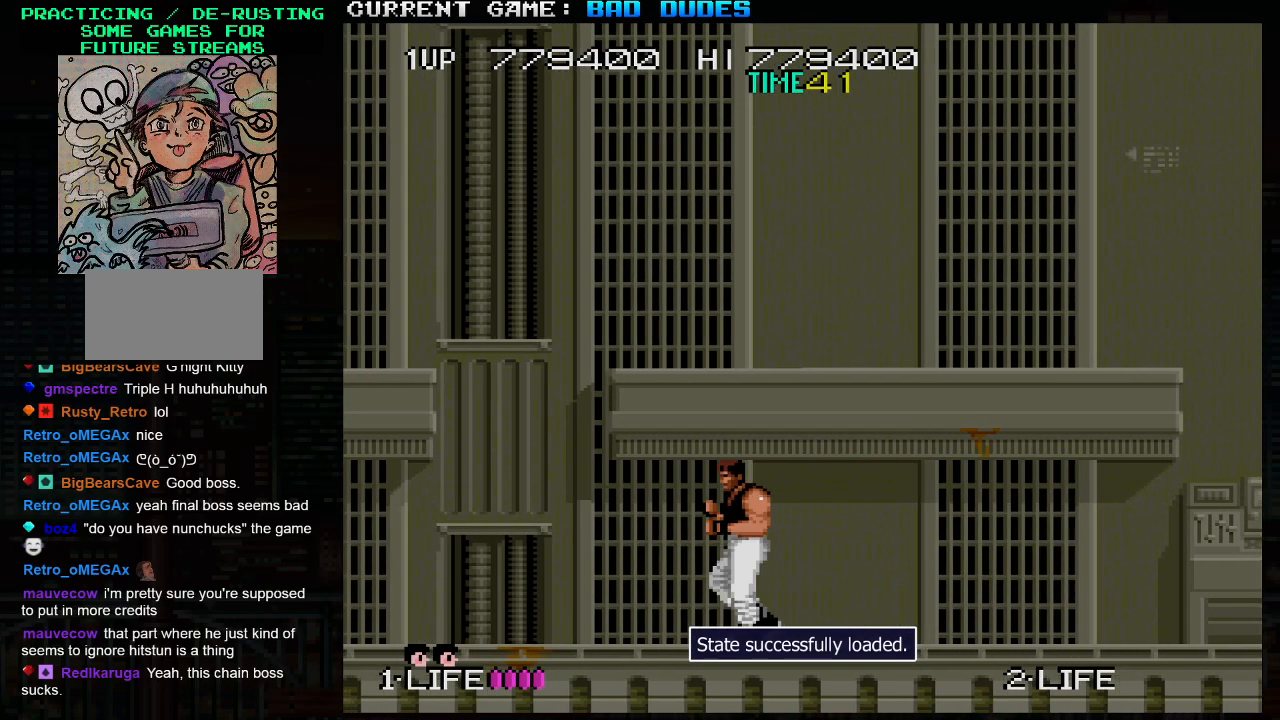
{"buttons": [], "left_stick": "right", "events": [[383, "left_stick", "center"], [467, "left_stick", "right"]]}
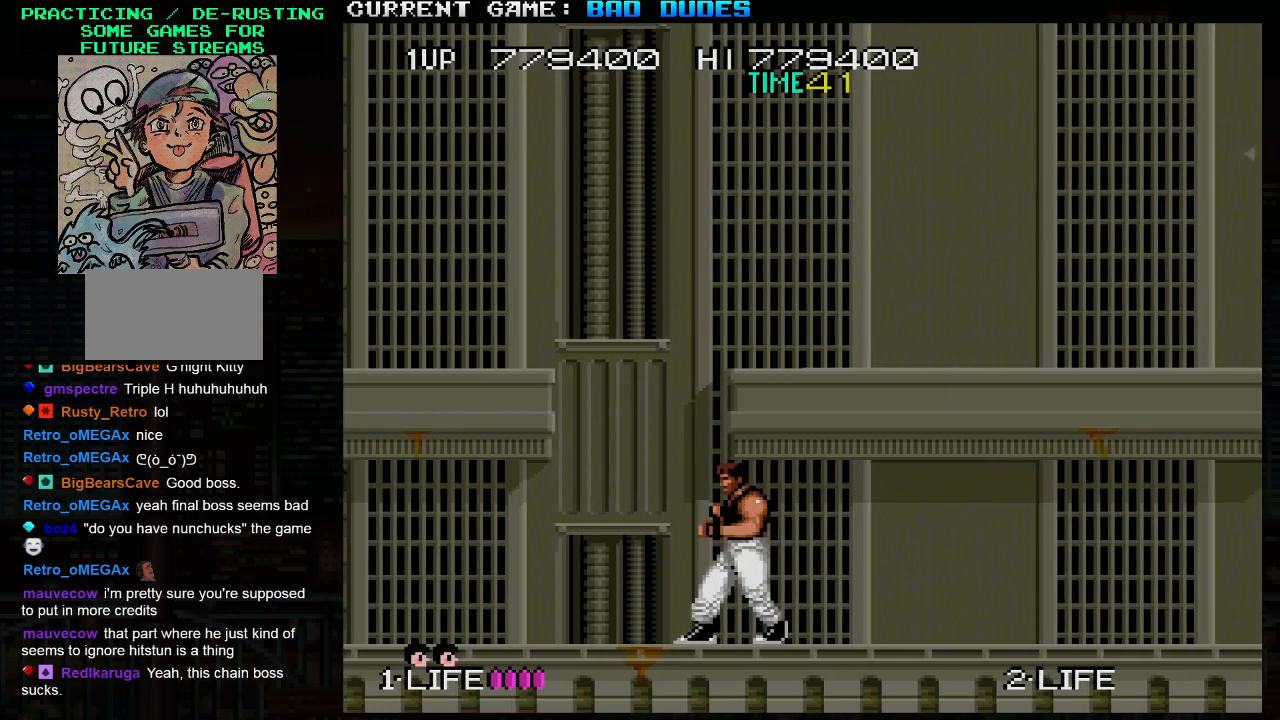
{"buttons": [], "left_stick": "right", "events": []}
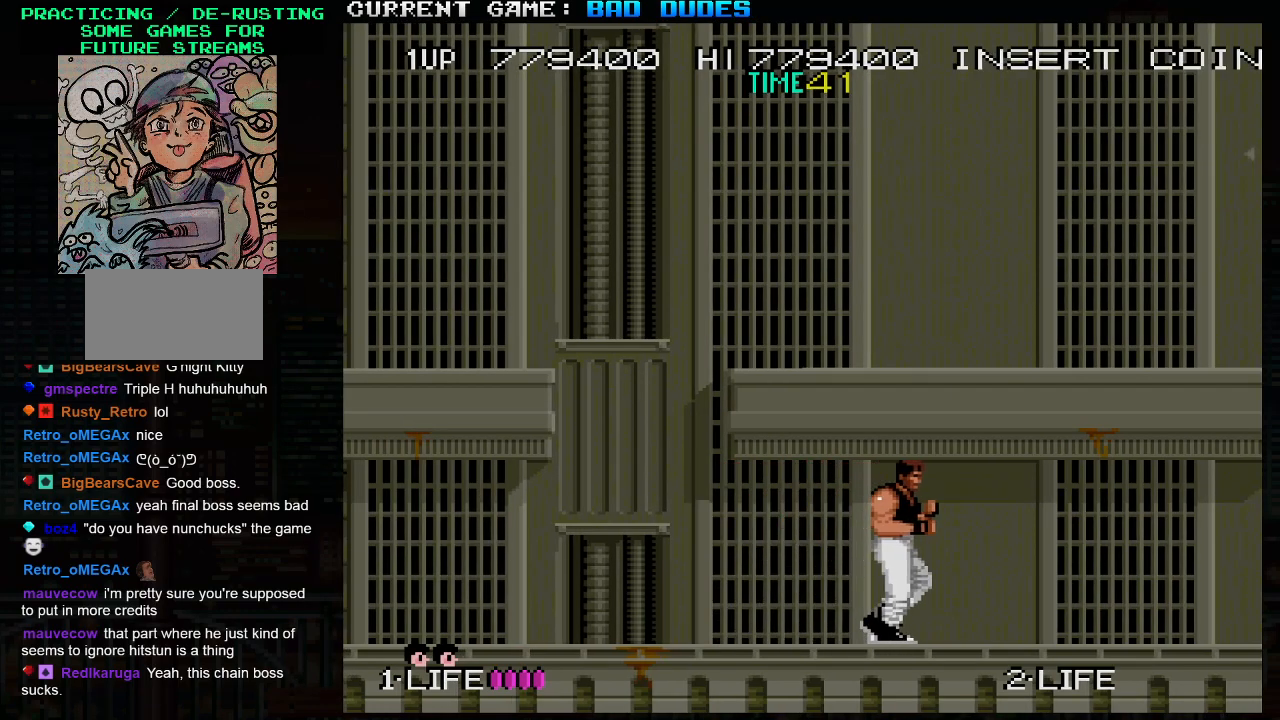
{"buttons": [], "left_stick": "left", "events": [[33, "left_stick", "center"], [300, "left_stick", "left"]]}
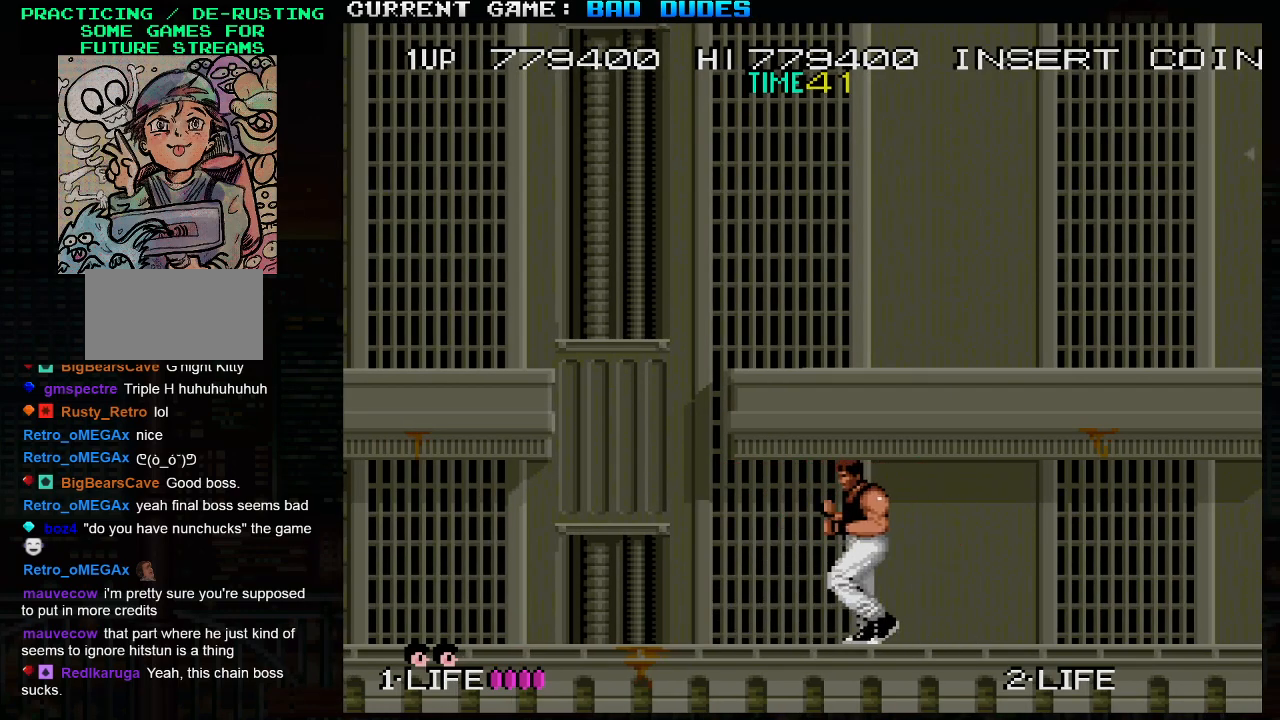
{"buttons": [], "left_stick": "left", "events": []}
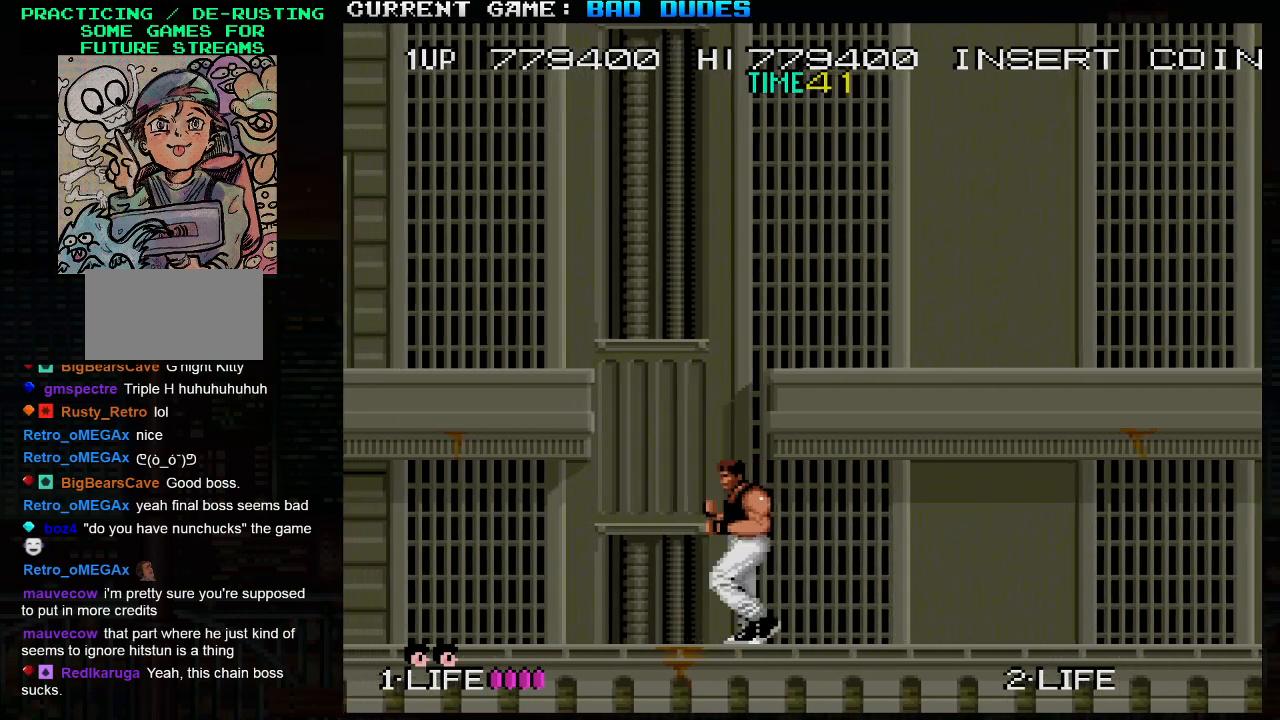
{"buttons": [], "left_stick": "right", "events": [[17, "left_stick", "center"], [83, "left_stick", "right"]]}
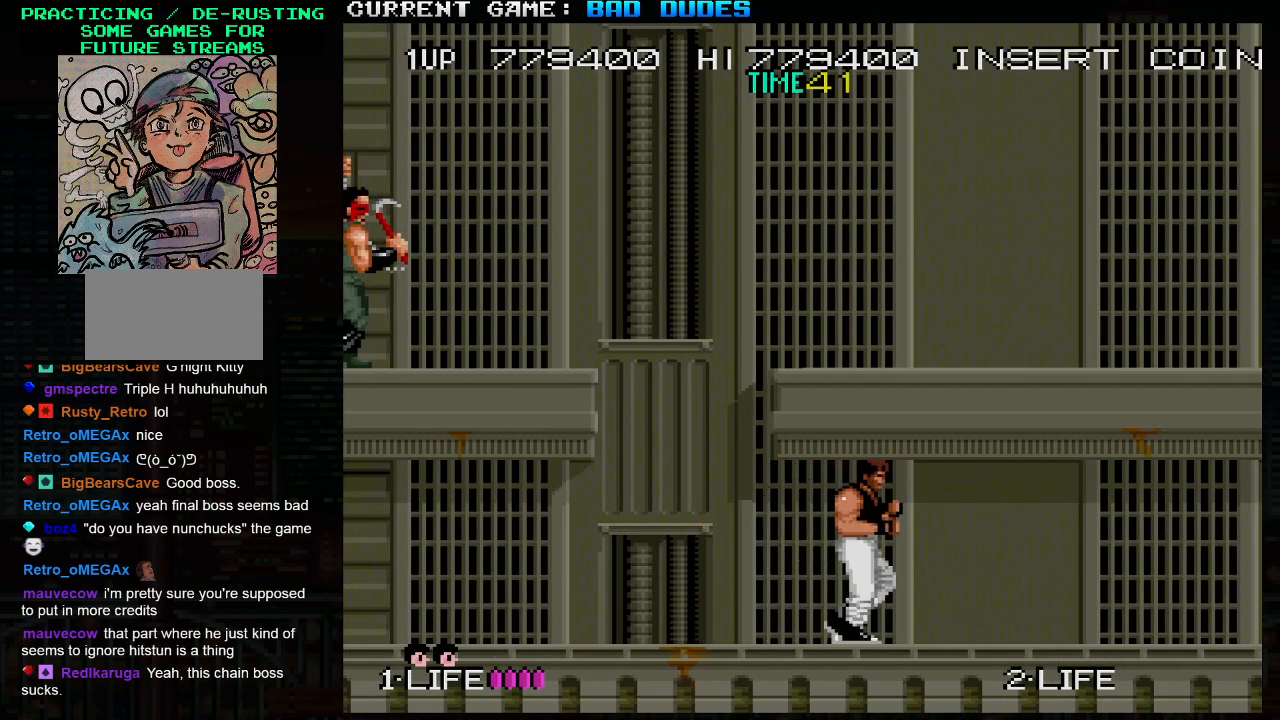
{"buttons": [], "left_stick": "left", "events": [[367, "left_stick", "center"], [483, "left_stick", "left"]]}
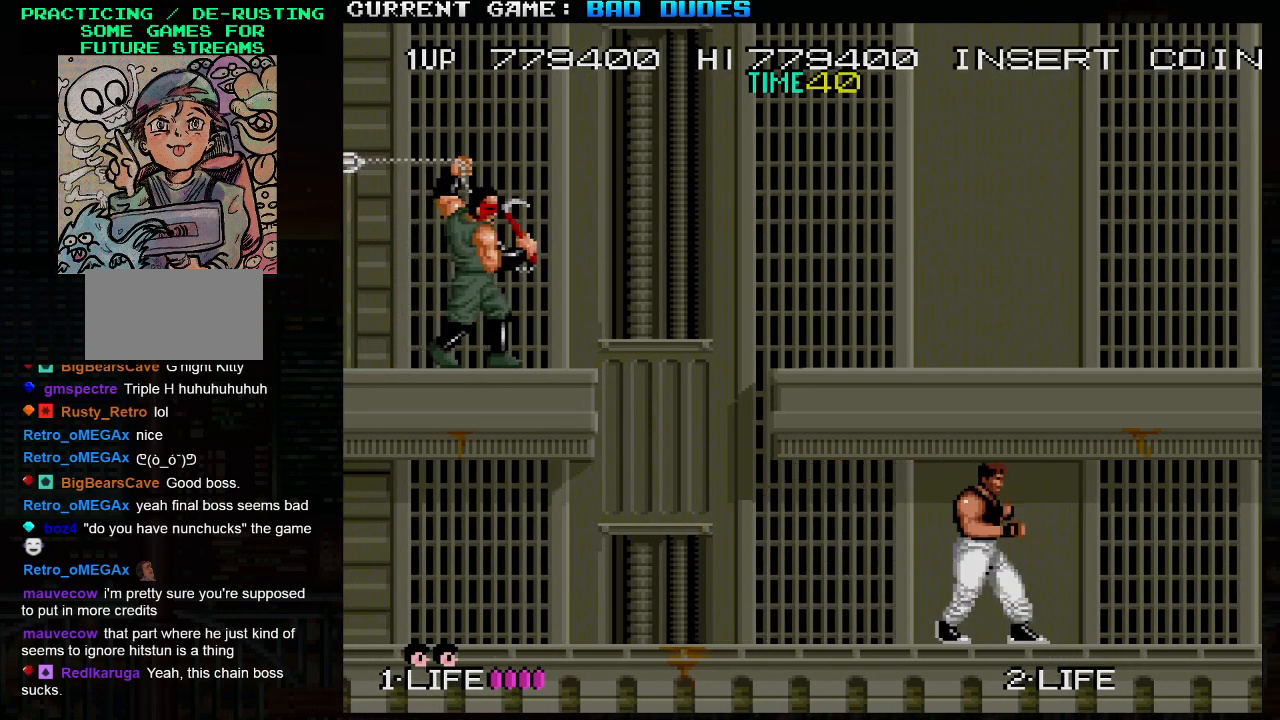
{"buttons": [], "left_stick": "center", "events": [[150, "left_stick", "center"]]}
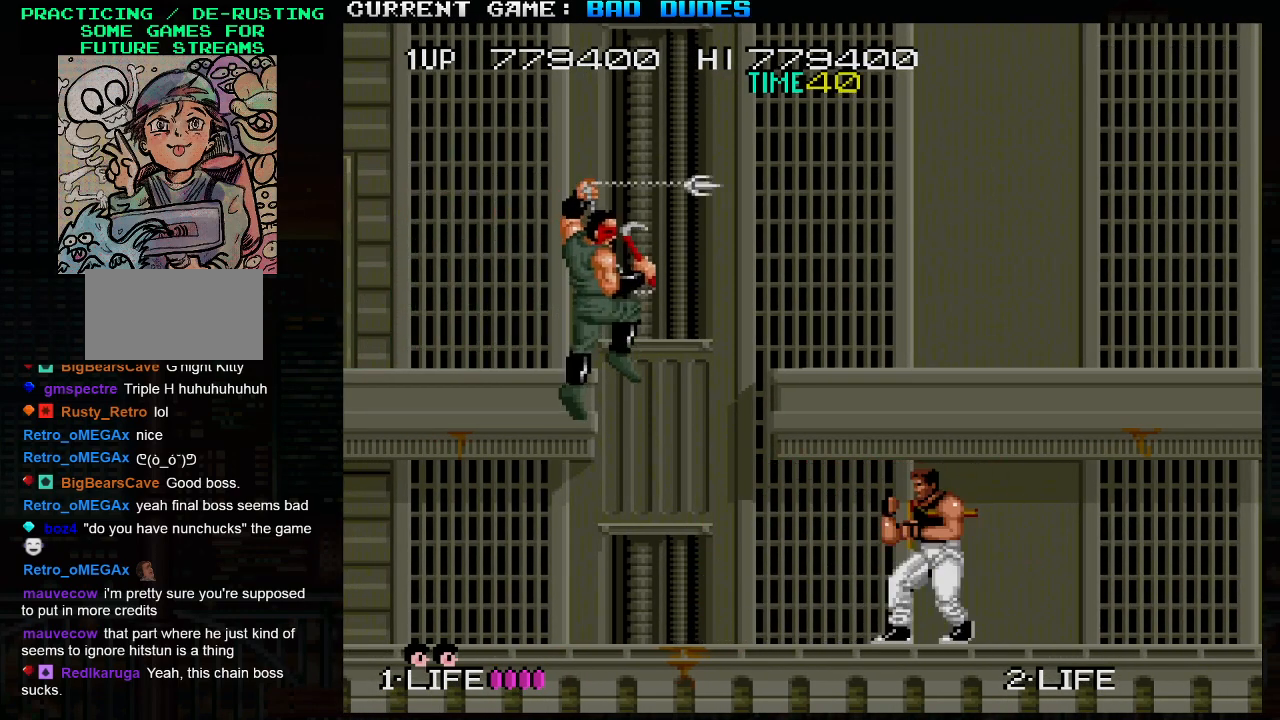
{"buttons": [], "left_stick": "center", "events": [[233, "SQUARE", "down"], [350, "SQUARE", "up"]]}
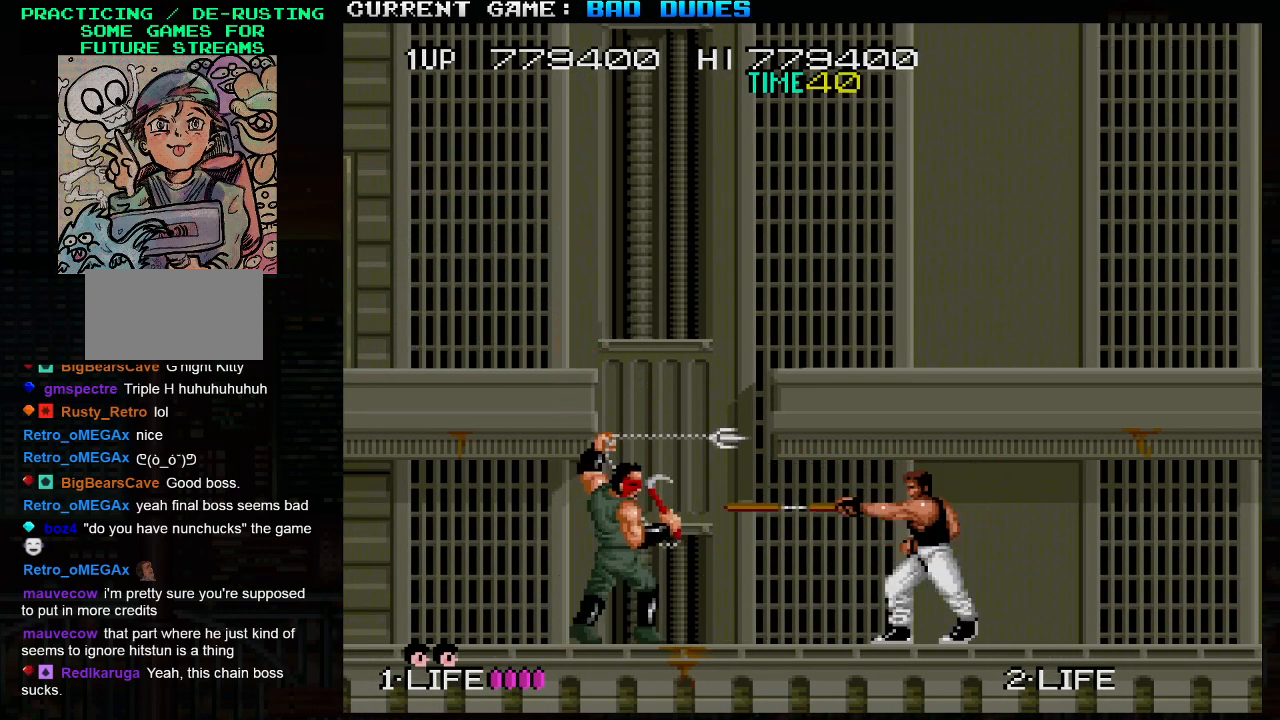
{"buttons": [], "left_stick": "center", "events": [[267, "SQUARE", "down"], [367, "SQUARE", "up"]]}
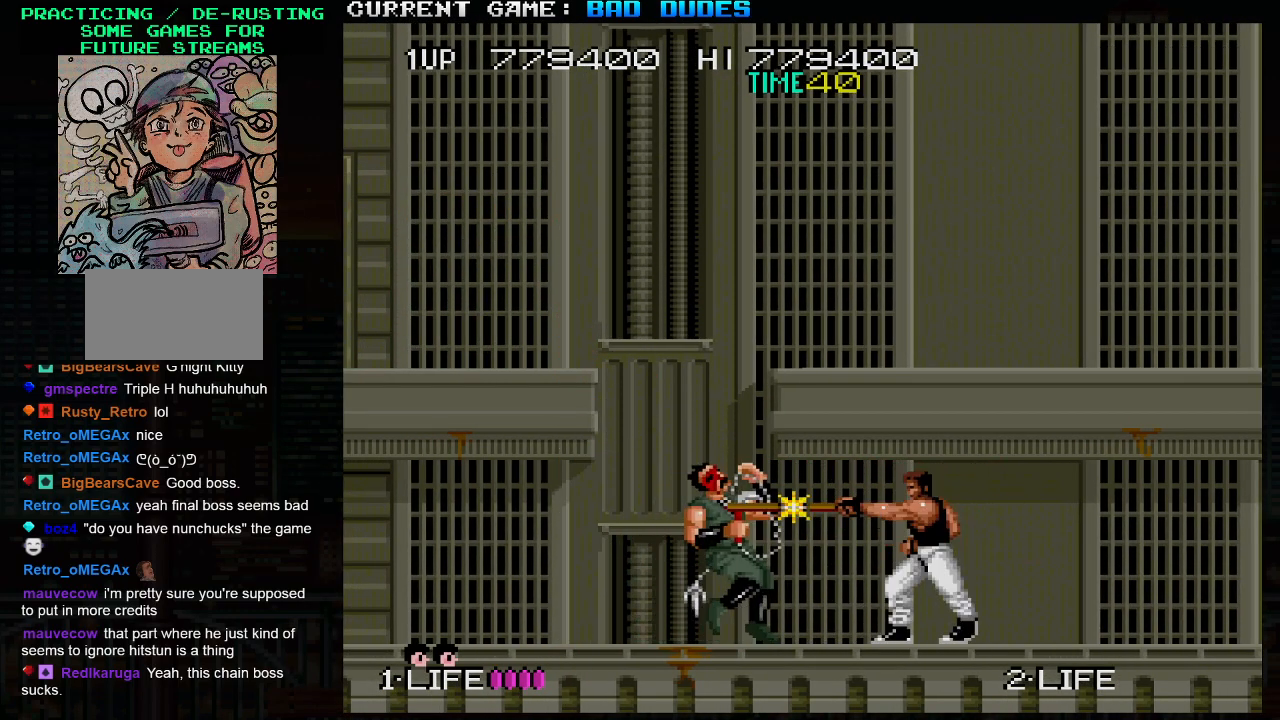
{"buttons": [], "left_stick": "center", "events": [[300, "SQUARE", "down"], [400, "SQUARE", "up"]]}
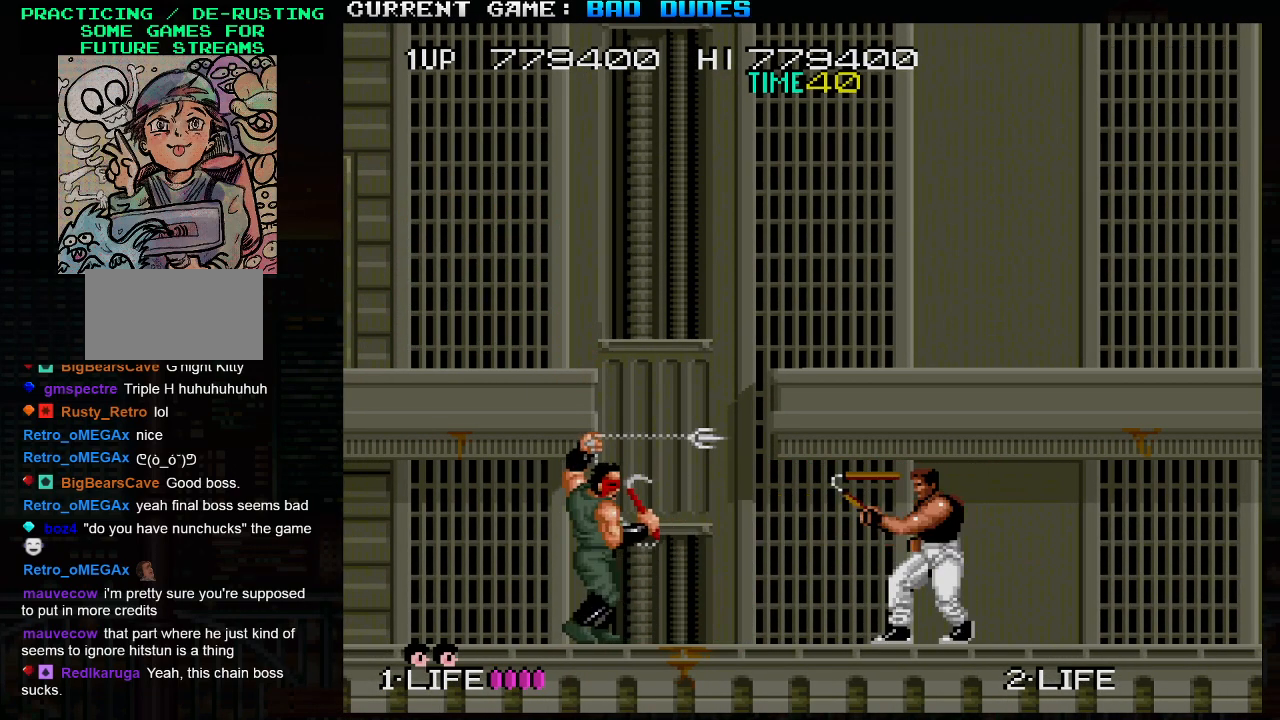
{"buttons": [], "left_stick": "left", "events": [[367, "left_stick", "left"]]}
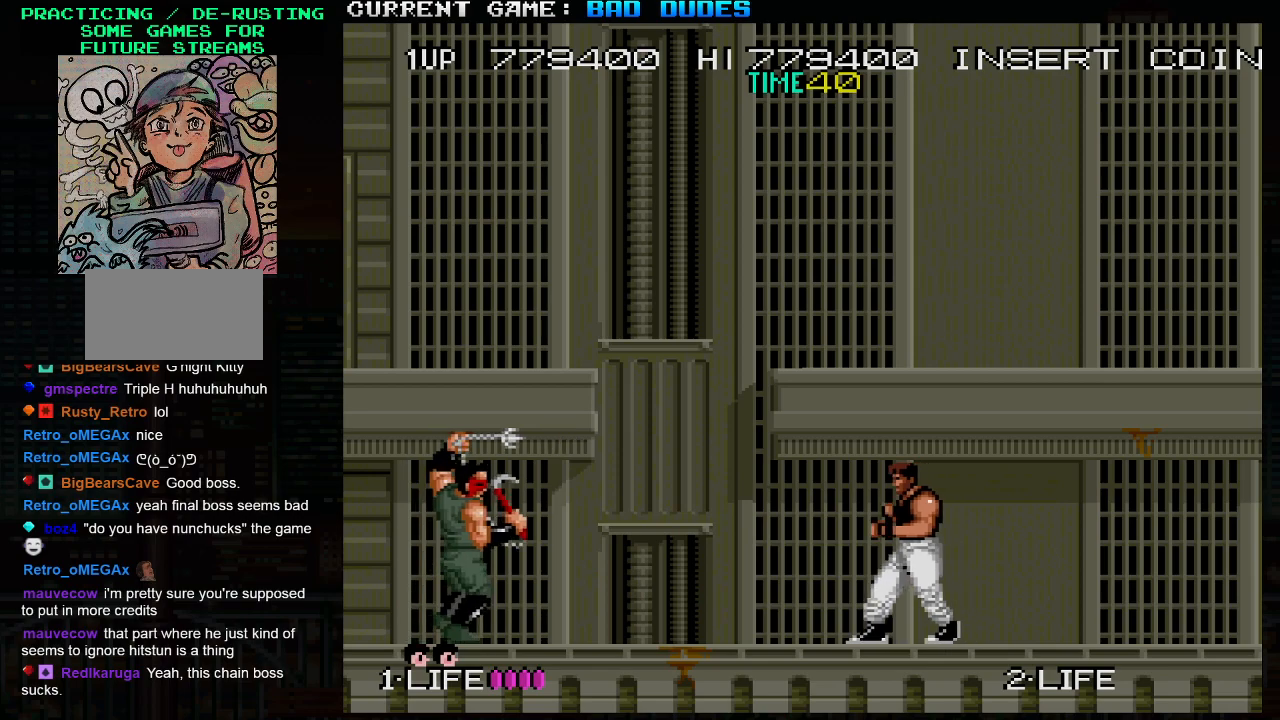
{"buttons": [], "left_stick": "center", "events": [[183, "left_stick", "center"], [233, "SQUARE", "down"], [333, "SQUARE", "up"]]}
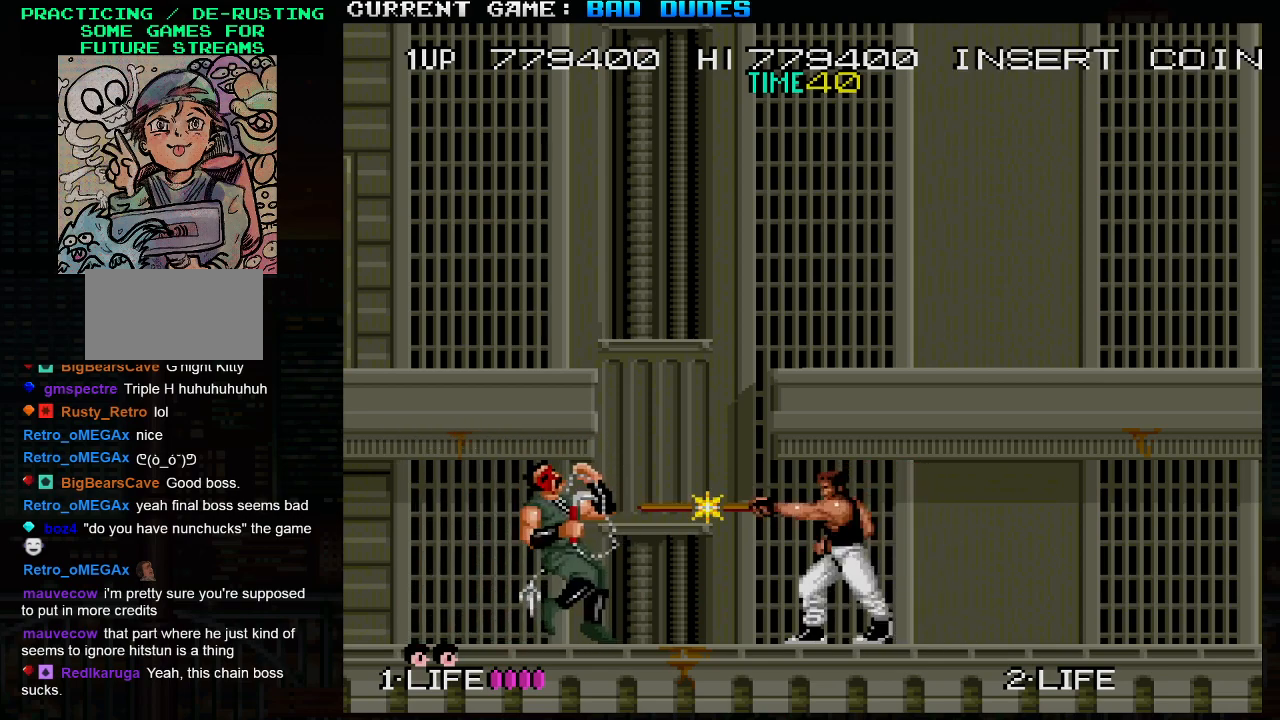
{"buttons": [], "left_stick": "center", "events": []}
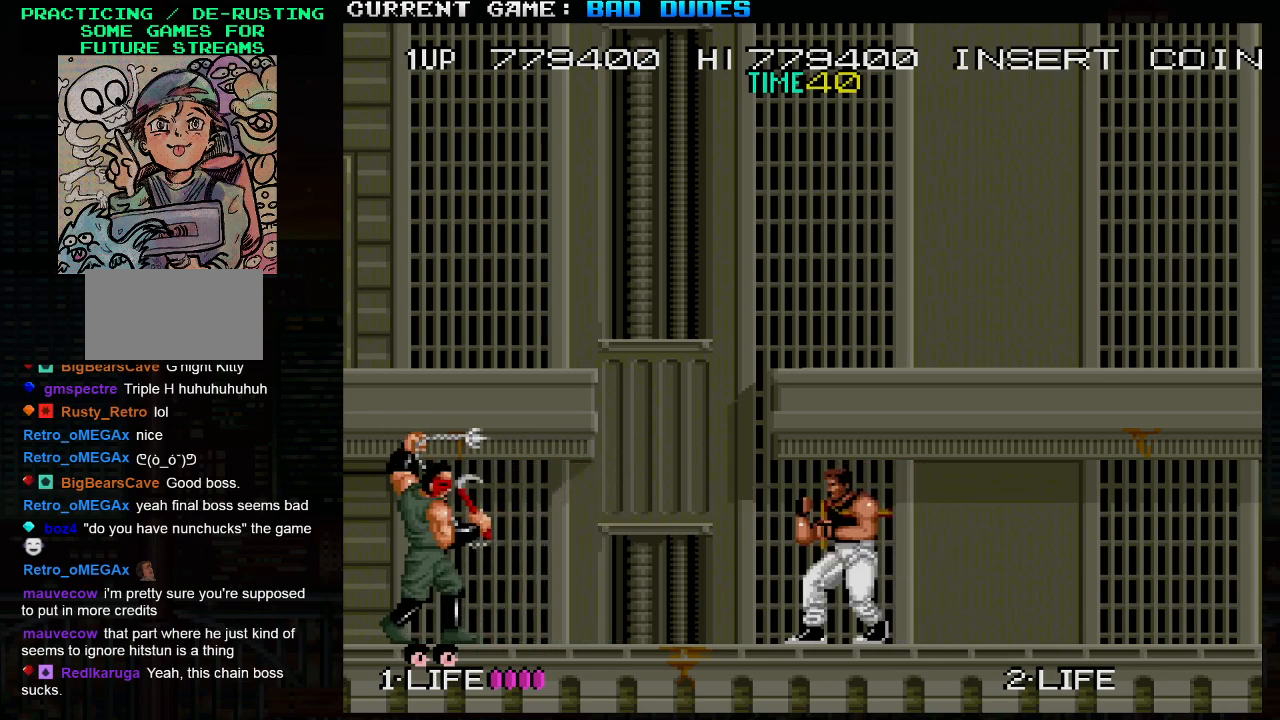
{"buttons": [], "left_stick": "center", "events": []}
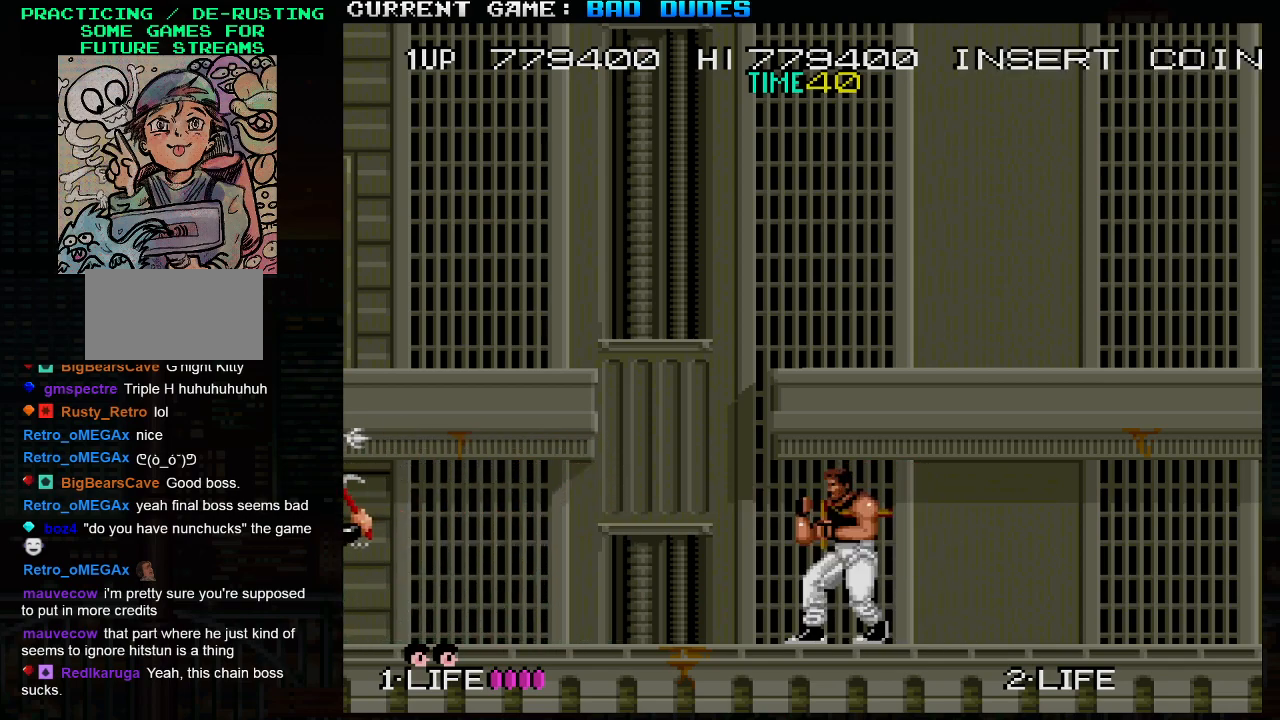
{"buttons": [], "left_stick": "left", "events": [[167, "left_stick", "left"]]}
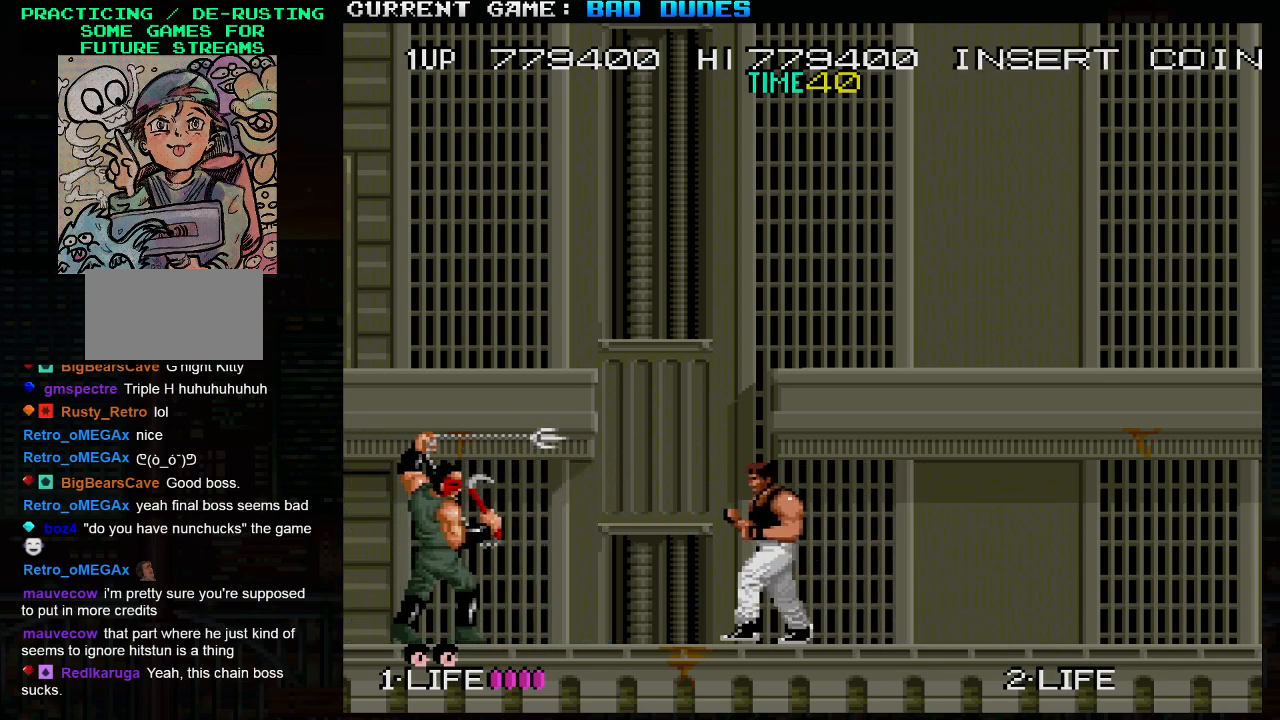
{"buttons": [], "left_stick": "center", "events": [[17, "left_stick", "center"], [50, "SQUARE", "down"], [150, "SQUARE", "up"]]}
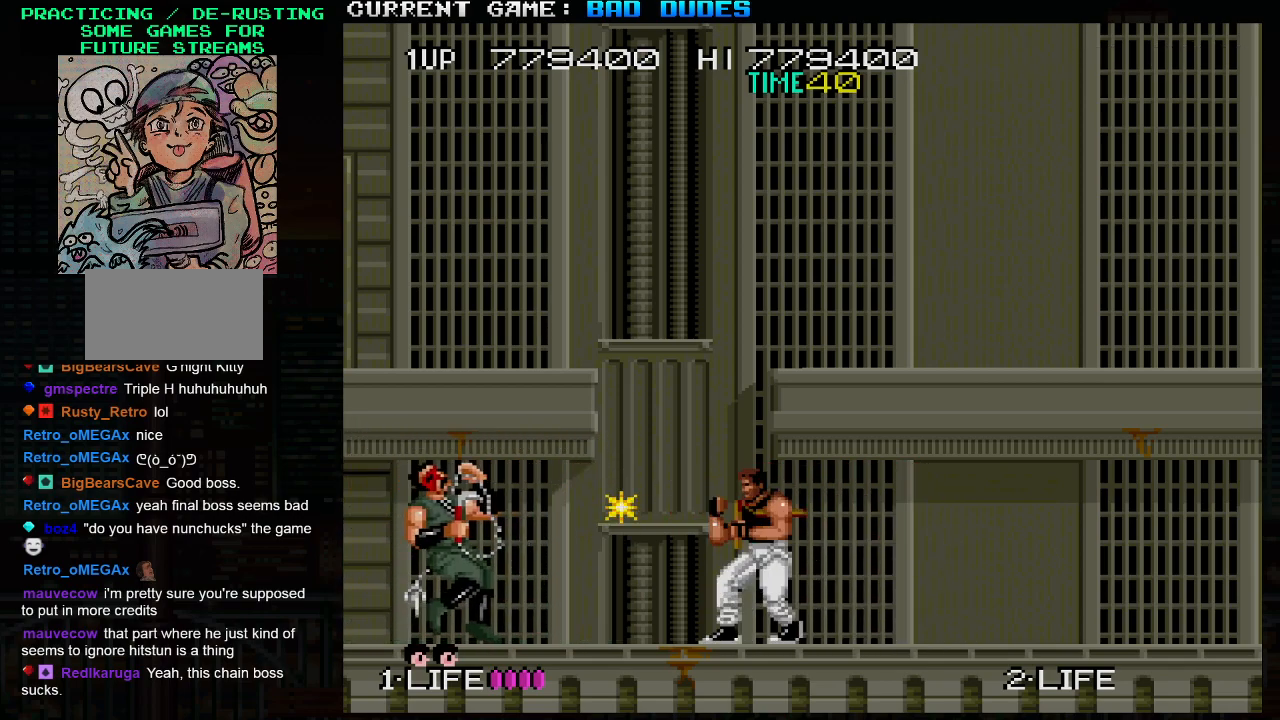
{"buttons": [], "left_stick": "center", "events": []}
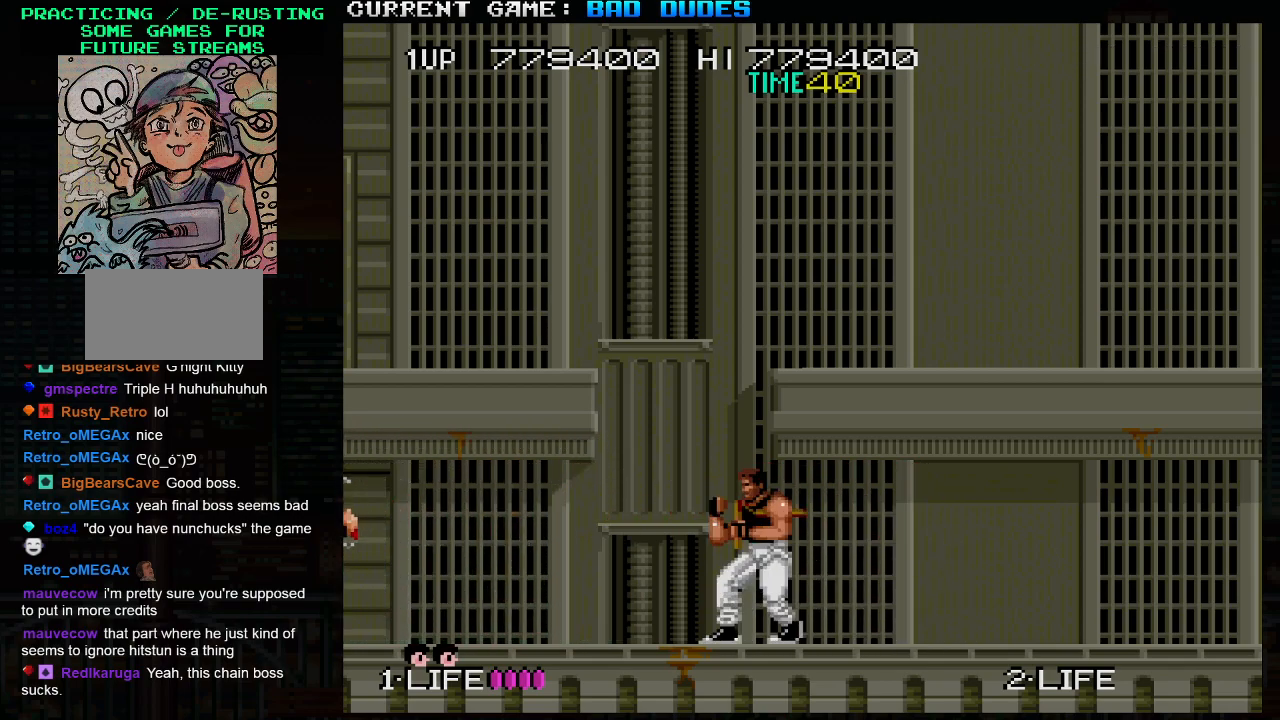
{"buttons": [], "left_stick": "left", "events": [[350, "left_stick", "left"]]}
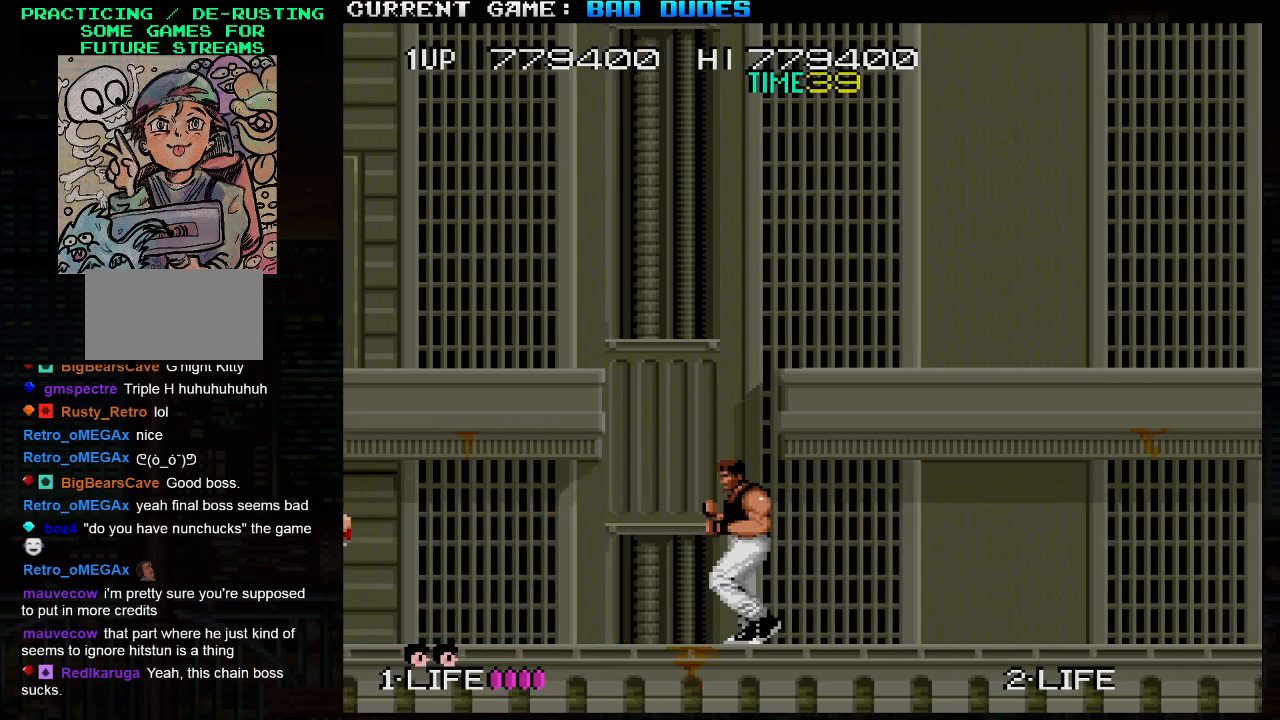
{"buttons": [], "left_stick": "center", "events": [[200, "left_stick", "center"], [267, "SQUARE", "down"], [383, "SQUARE", "up"]]}
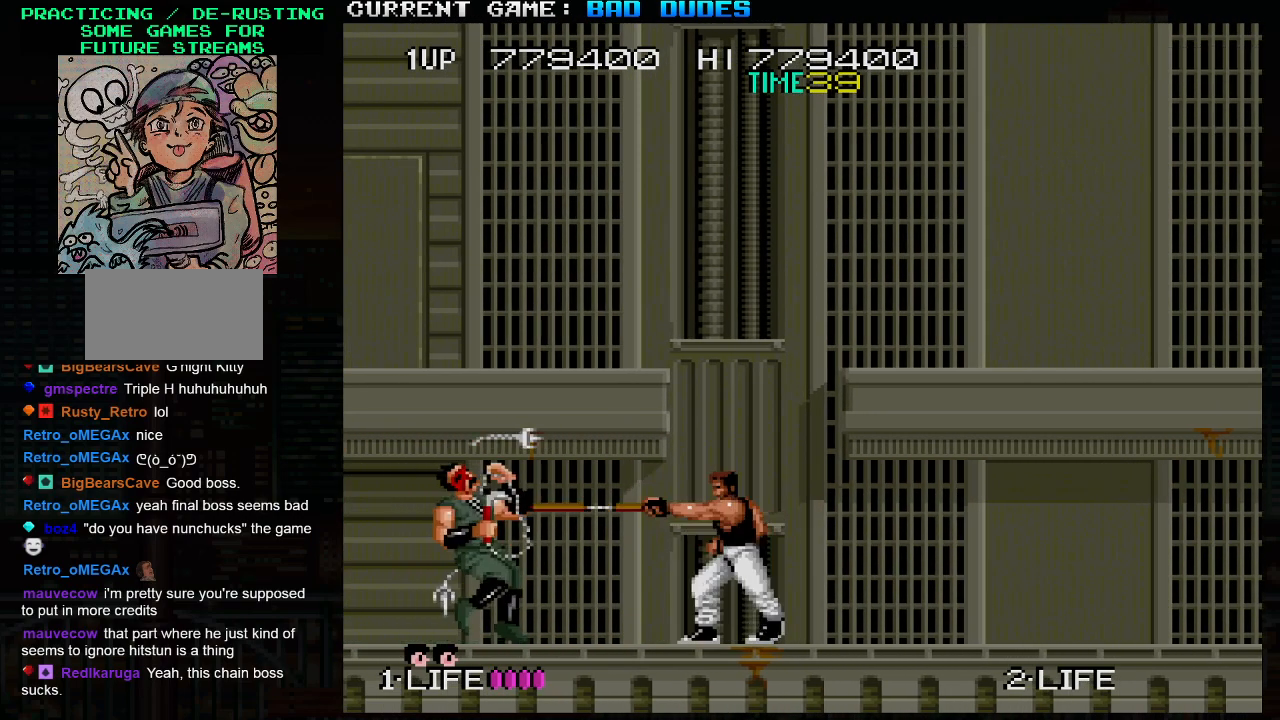
{"buttons": [], "left_stick": "center", "events": []}
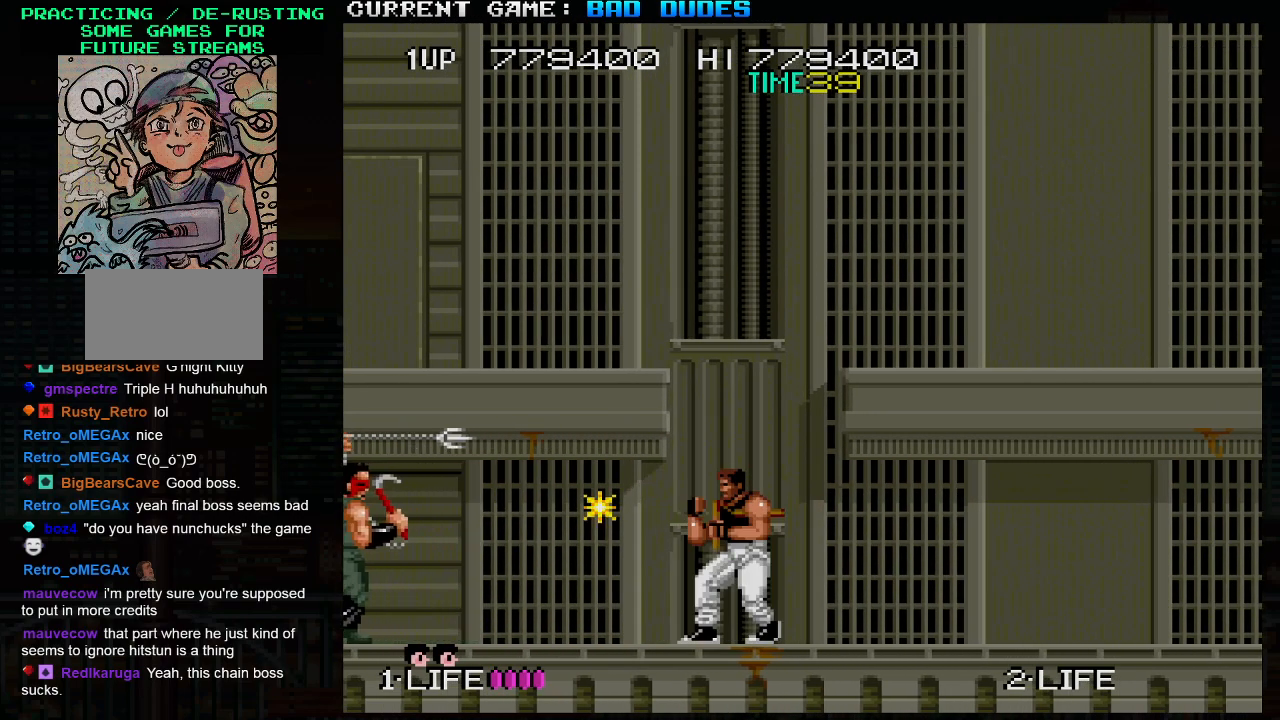
{"buttons": [], "left_stick": "center", "events": []}